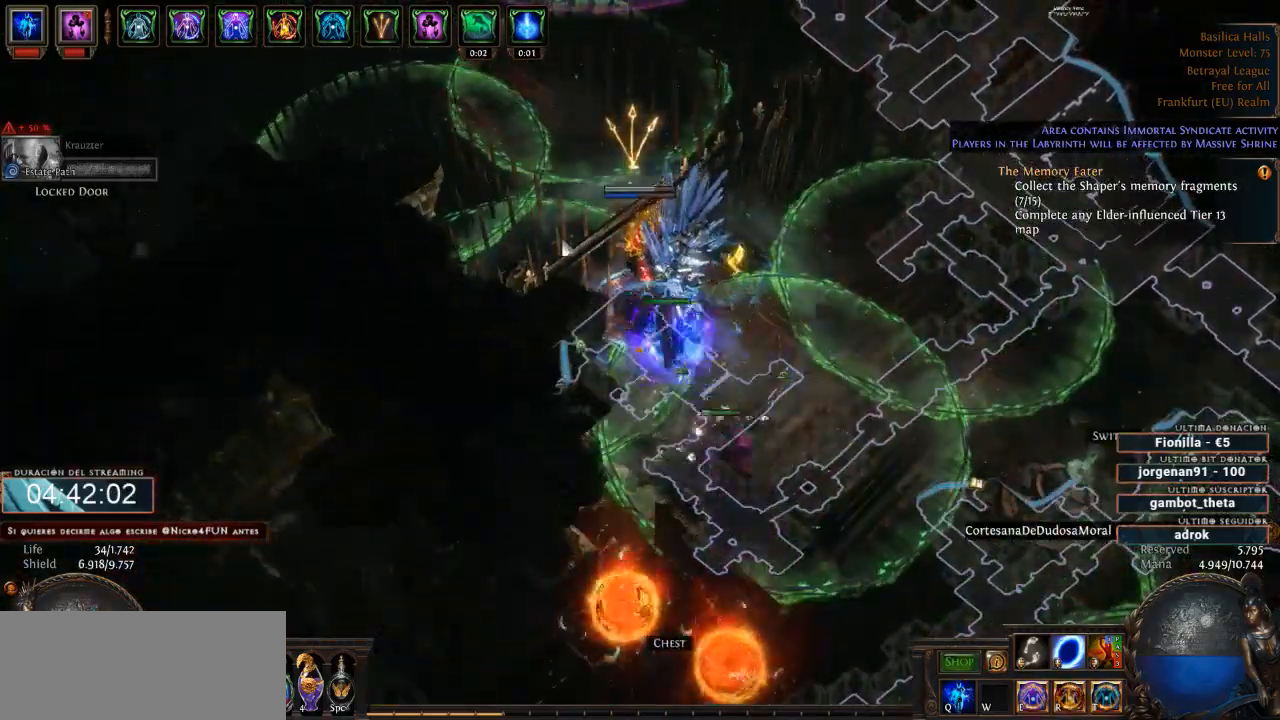
Gameplay with keyboard and mouse; each line is a JSON object with the keys and mouse buttons held at the frame after it. "events" lists presses ("down") and releases ("up") of "0", "1", "2", "3", "4", "5", "6", "7", "8", "9", "a", "alt", "b", "backspace", "c", "caps_lock", "ctrl", "d", "down", "e", "escape", "f", "f1", "f10", "f11", "f12", "f2", "f3", "f4", "f5", "f6", "f7", "f8", "f9", "g", "h", "i", "j", "k", "l", "left", "m", "n", "o", "p", "q", "r", "right", "s", "shift", "space", "super", "t", "tab", "u", "up", "v", "w", "x", "y", "z", "mouse_left", "mouse_wheel" and "mouse_right" between this image and that frame as [ms after this image, input, new state], when the widget could be followed in between. "mouse_left", "mouse_wheel", "mouse_right" = the "left", "wheel", "right" buttons of the "mouse" list. No other keys are recorded. "wheel" means that the mouse wheel is clicked or scrolled. Not read: mouse_move.
{"keys": [], "mouse": [], "events": []}
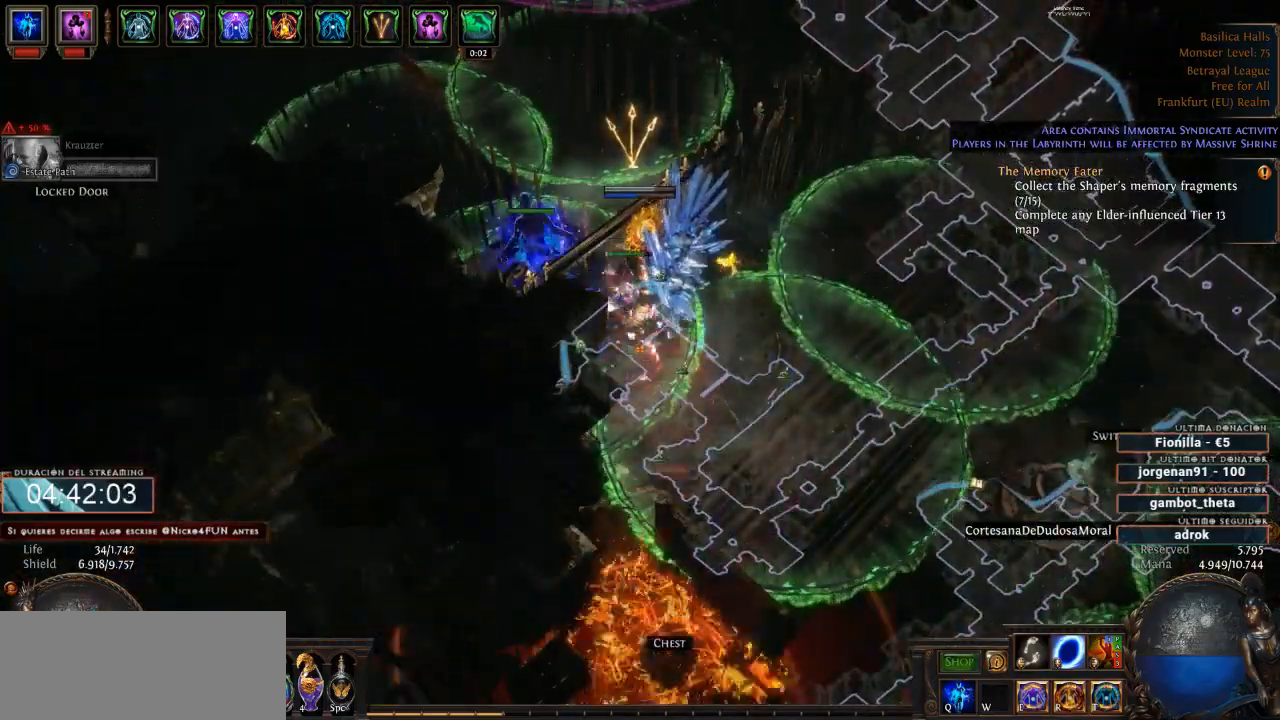
{"keys": [], "mouse": [], "events": []}
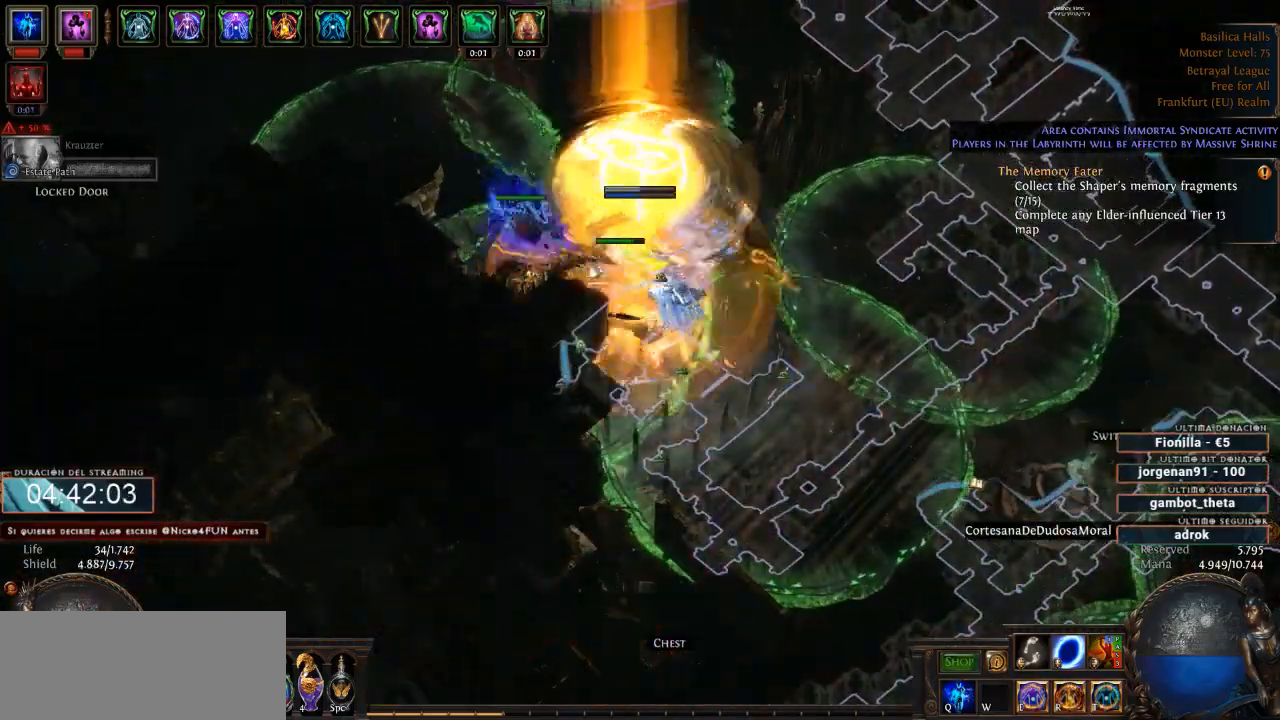
{"keys": [], "mouse": ["left"], "events": [[233, "mouse_left", "down"]]}
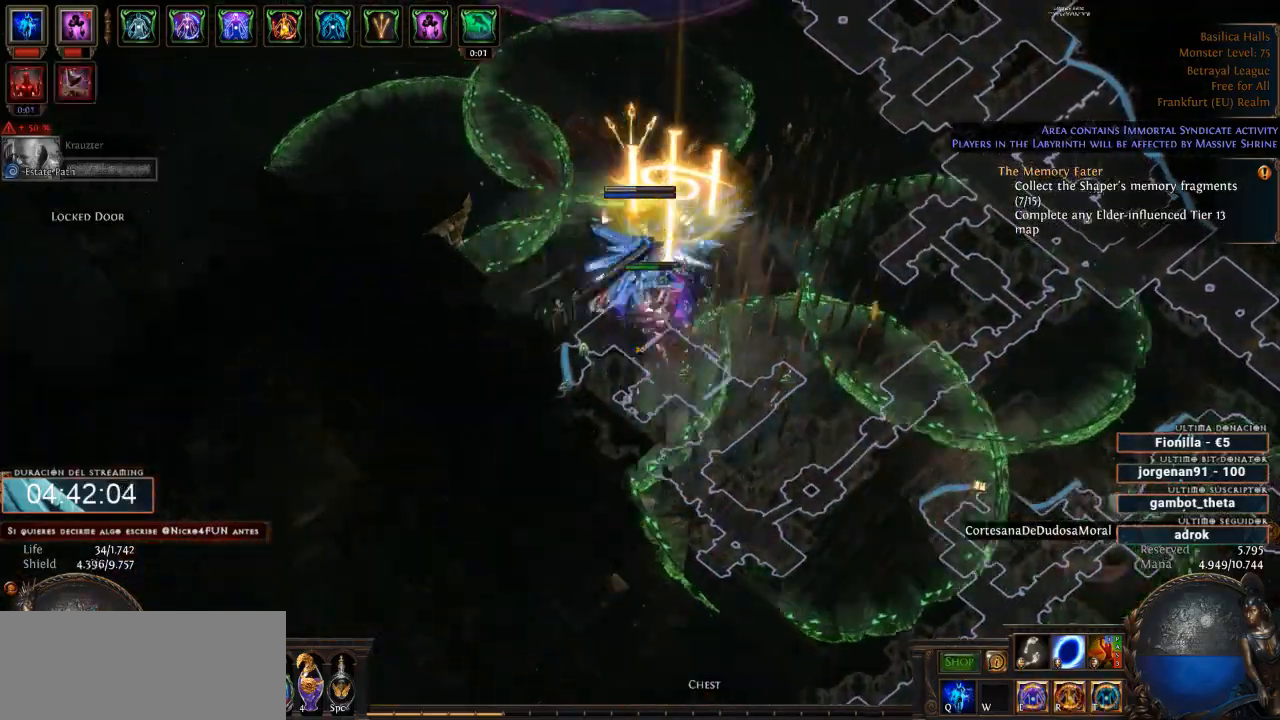
{"keys": [], "mouse": ["left"], "events": []}
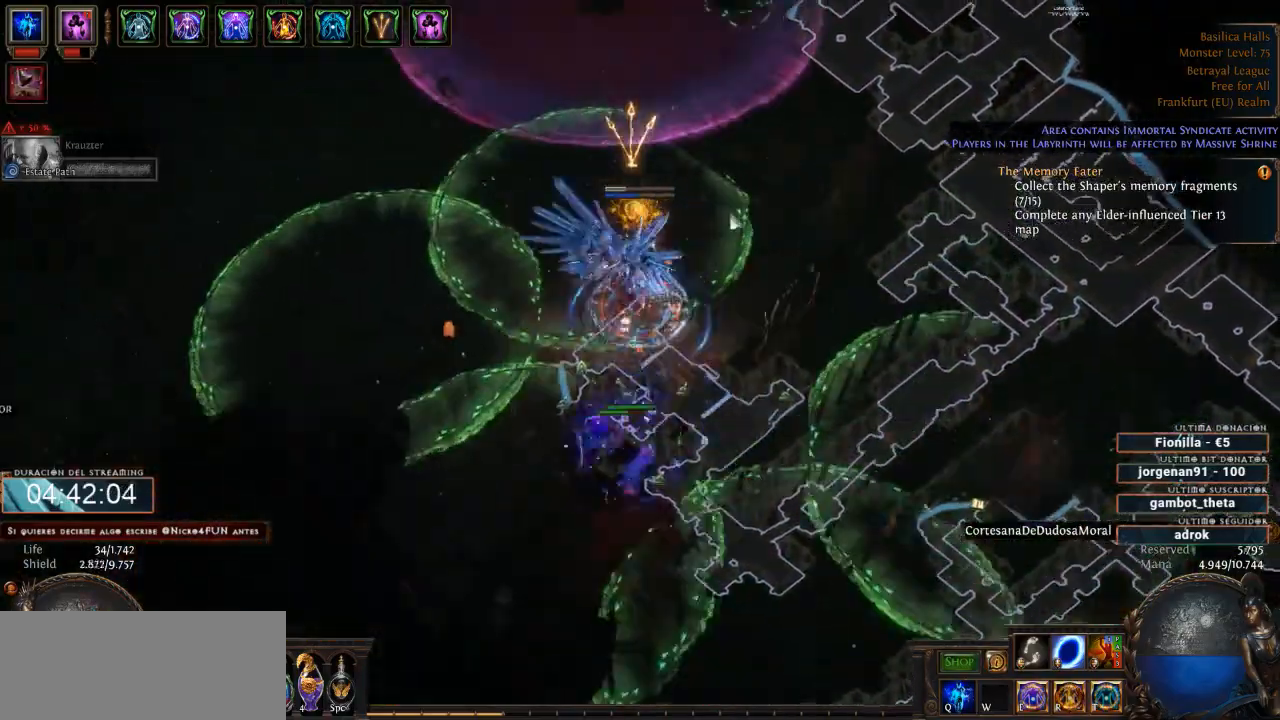
{"keys": [], "mouse": ["left"]}
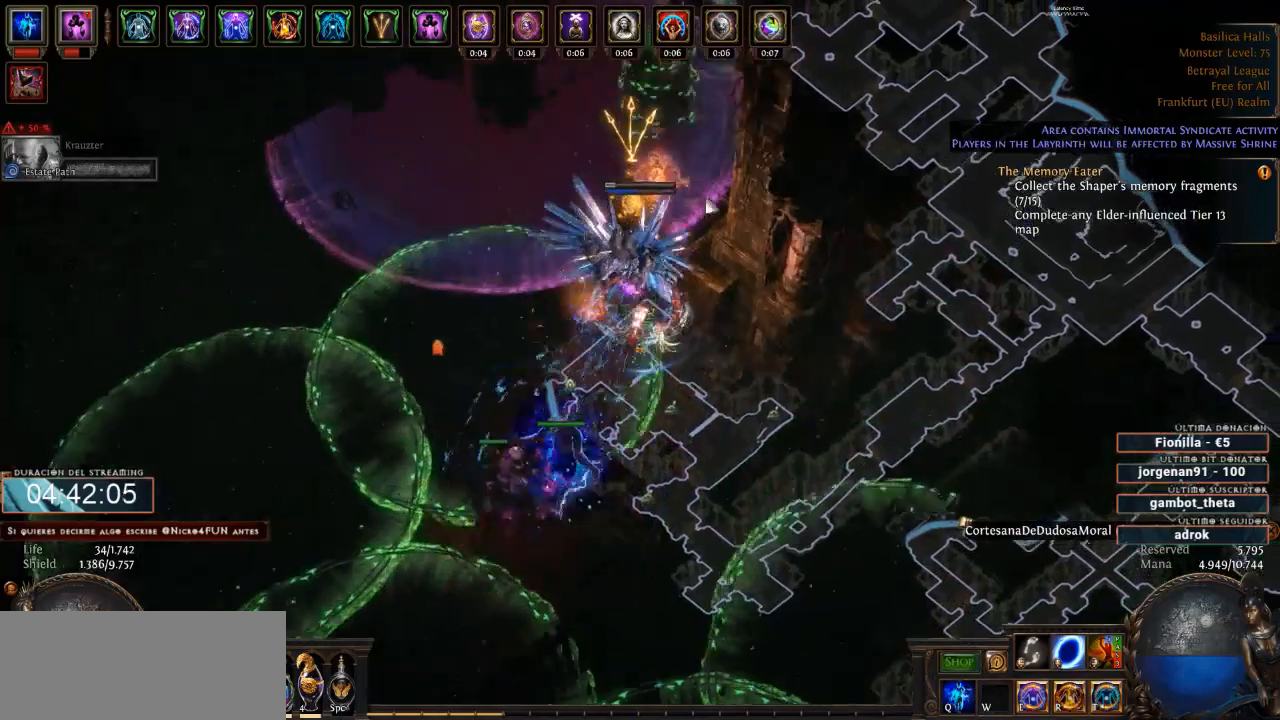
{"keys": [], "mouse": [], "events": [[333, "mouse_left", "up"]]}
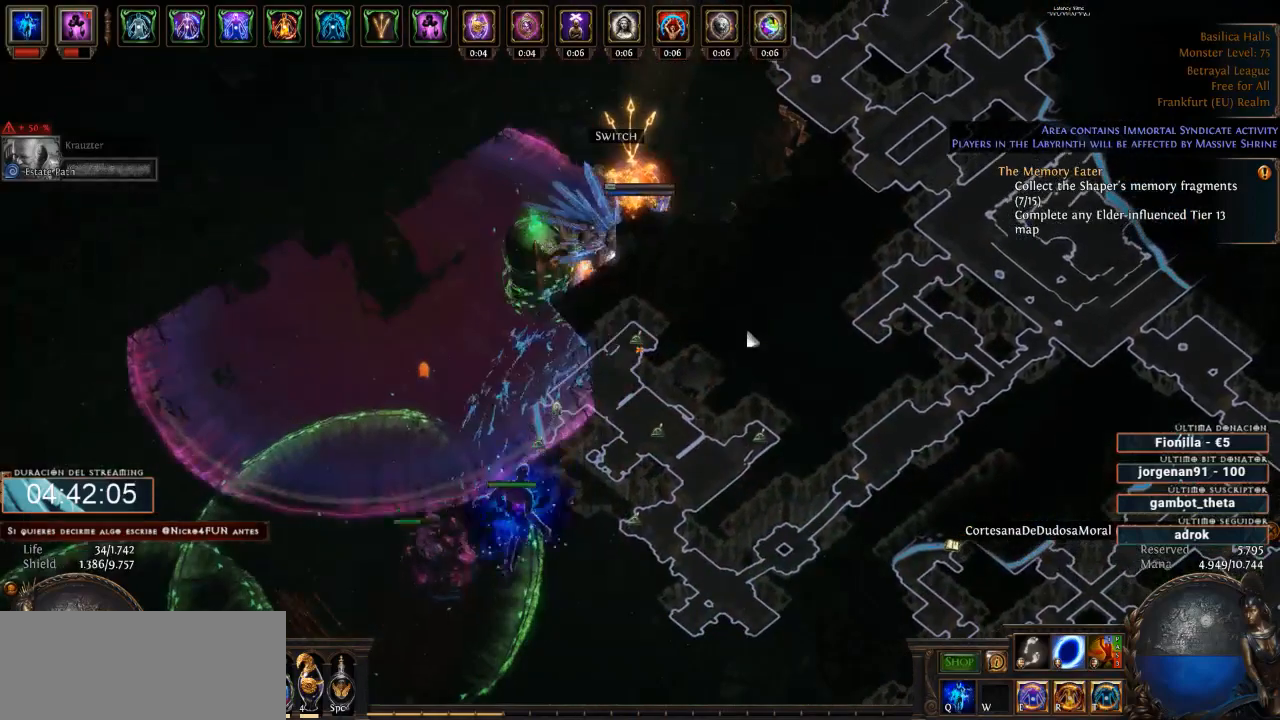
{"keys": [], "mouse": [], "events": [[100, "mouse_left", "down"], [267, "mouse_left", "up"]]}
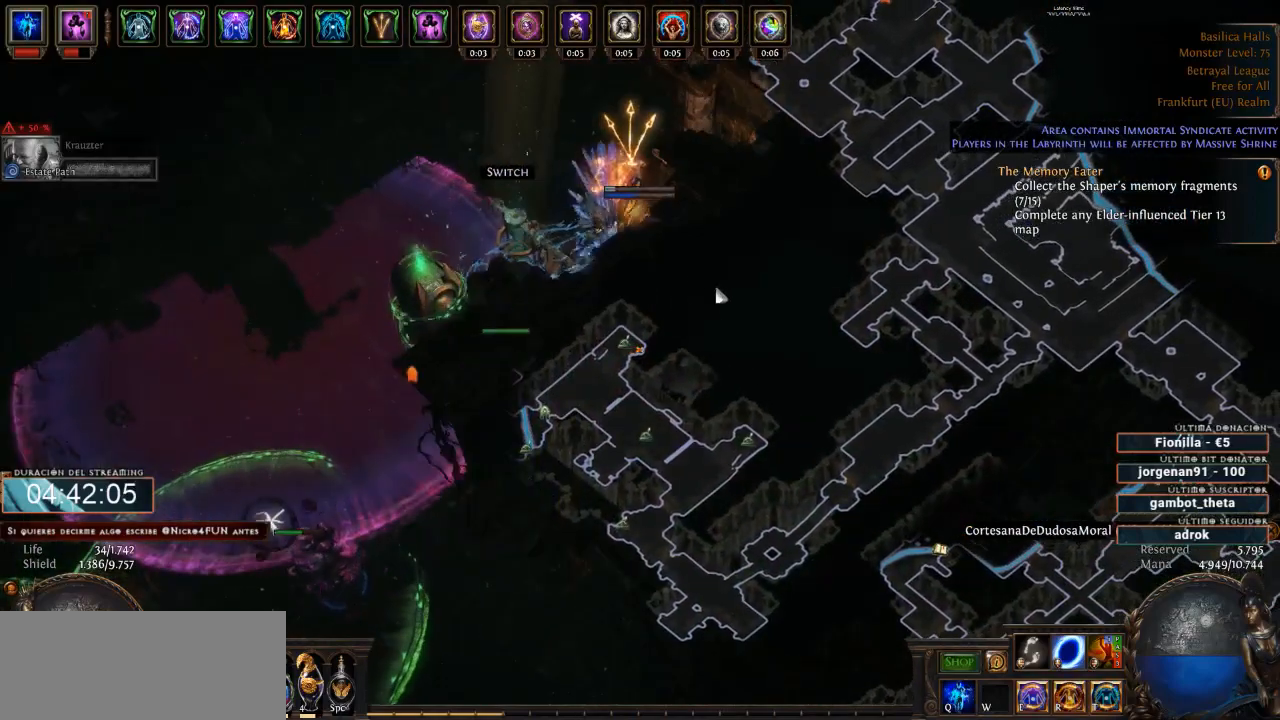
{"keys": [], "mouse": ["right"], "events": [[233, "mouse_right", "down"]]}
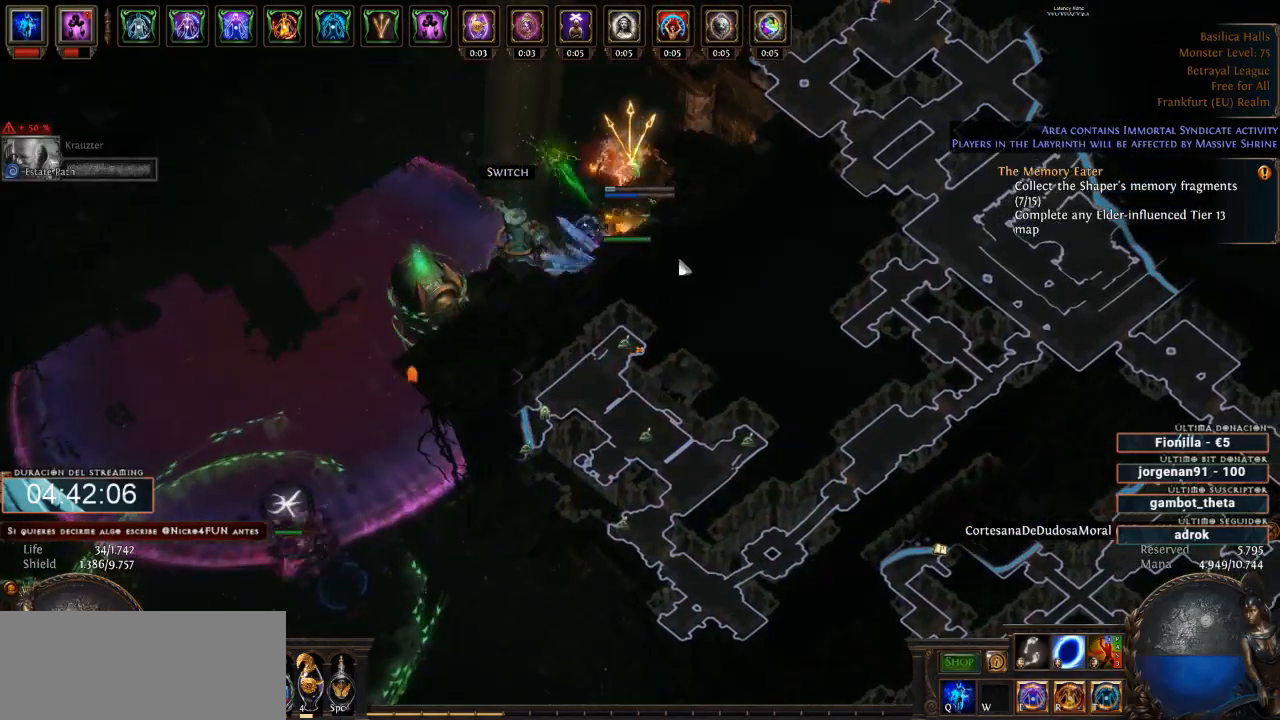
{"keys": [], "mouse": ["right"], "events": []}
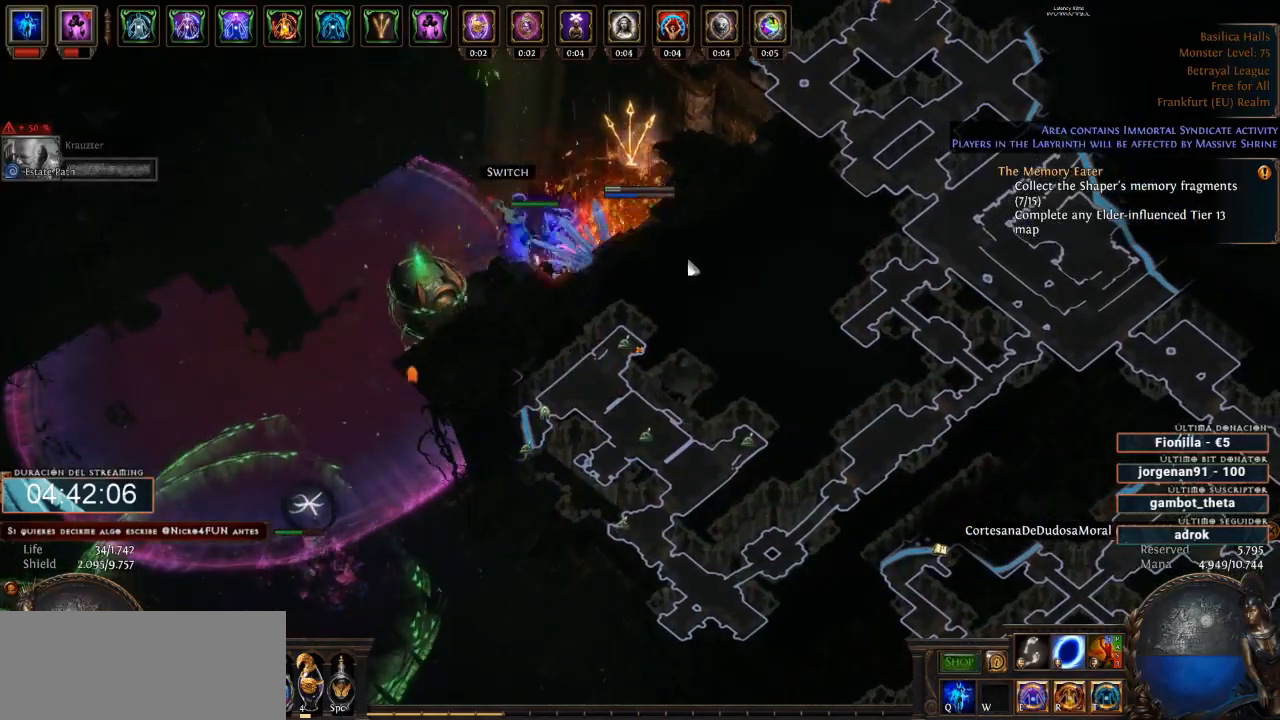
{"keys": [], "mouse": ["right"], "events": []}
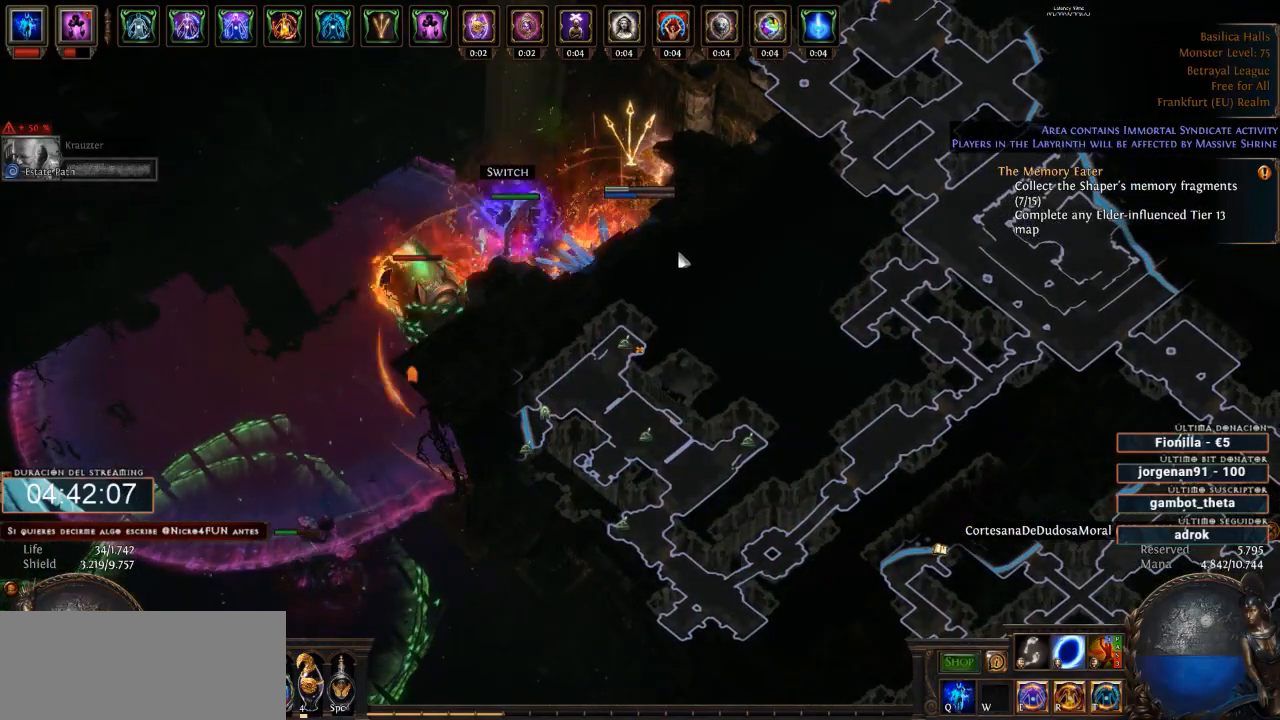
{"keys": [], "mouse": ["right"], "events": []}
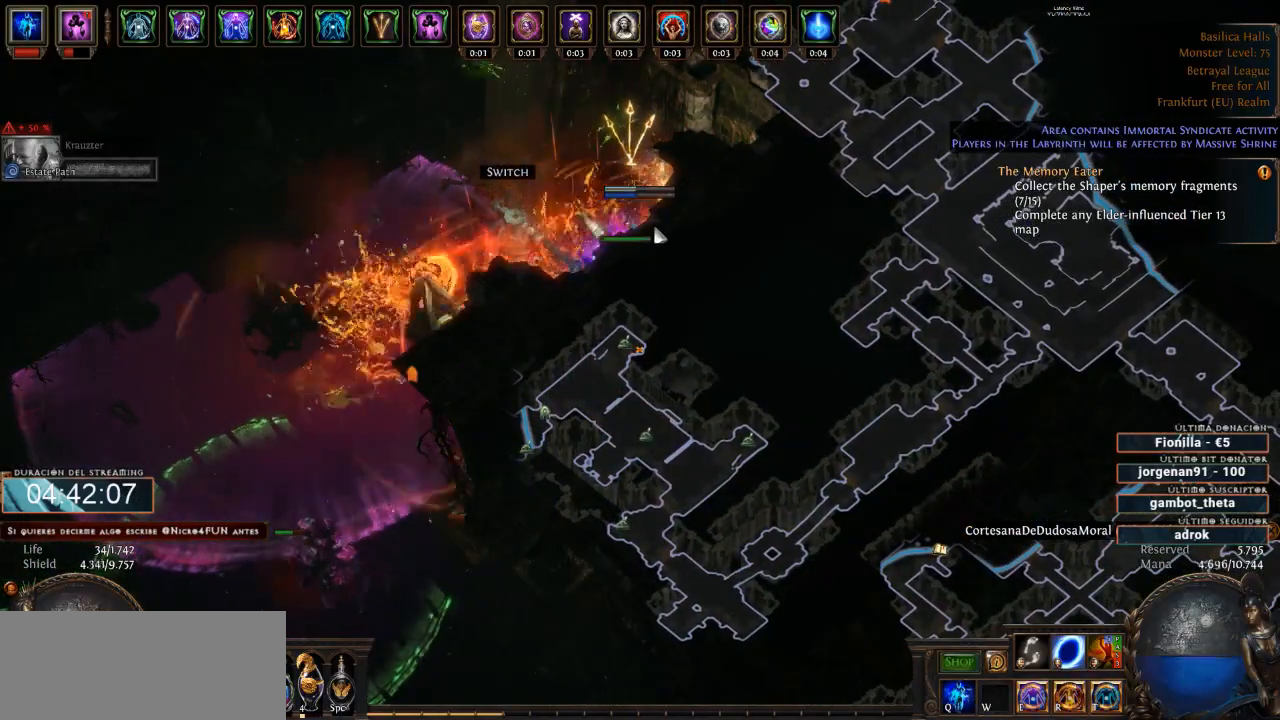
{"keys": [], "mouse": ["right"], "events": []}
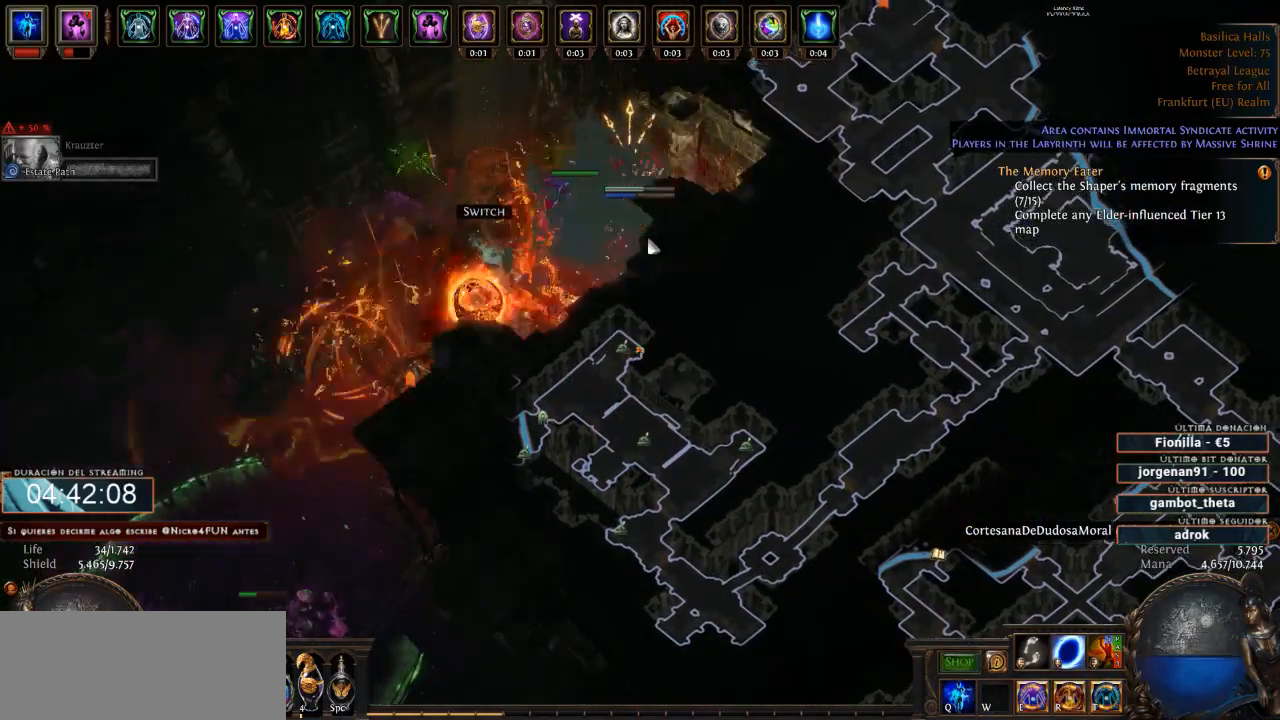
{"keys": [], "mouse": [], "events": [[167, "mouse_right", "up"]]}
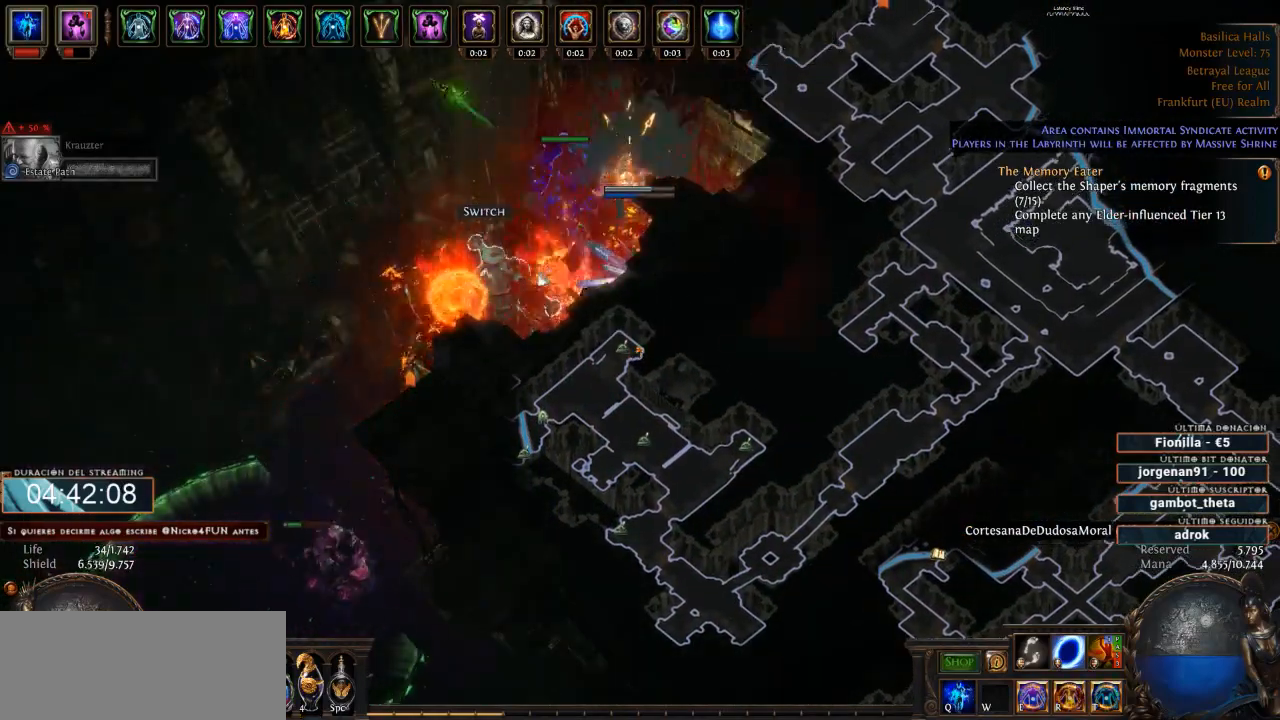
{"keys": [], "mouse": [], "events": [[333, "mouse_left", "down"], [433, "mouse_left", "up"]]}
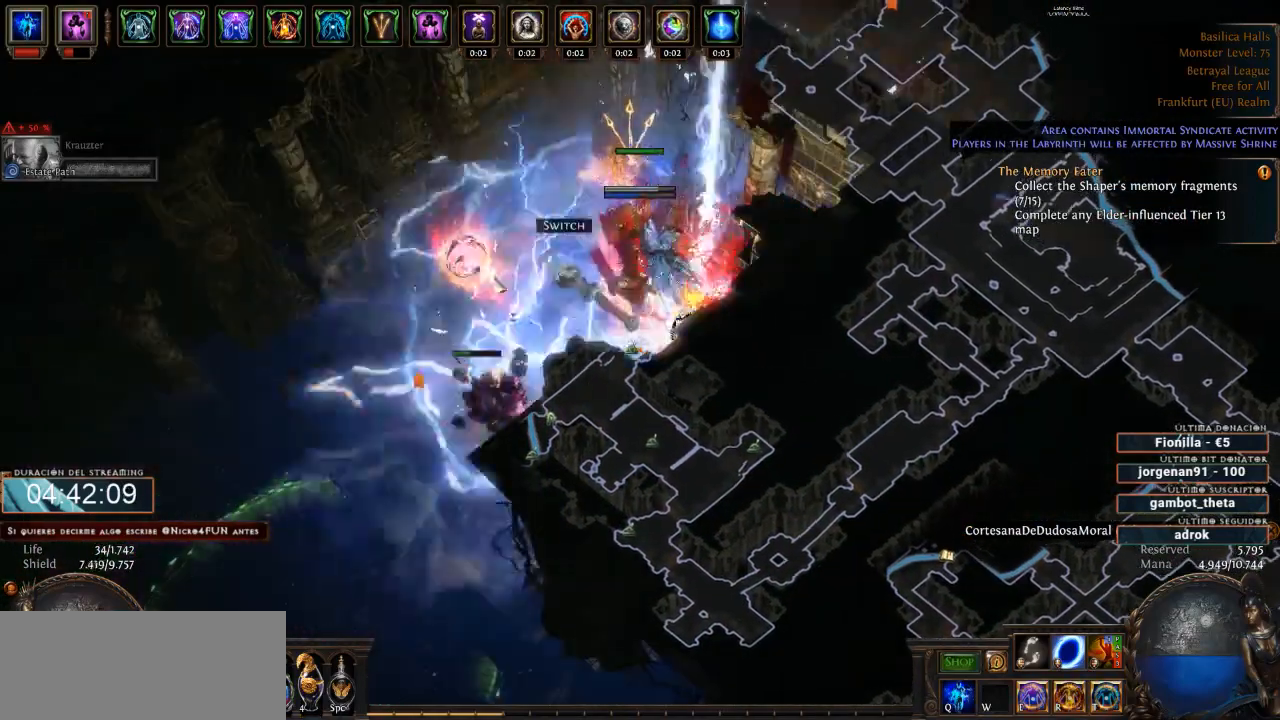
{"keys": [], "mouse": [], "events": []}
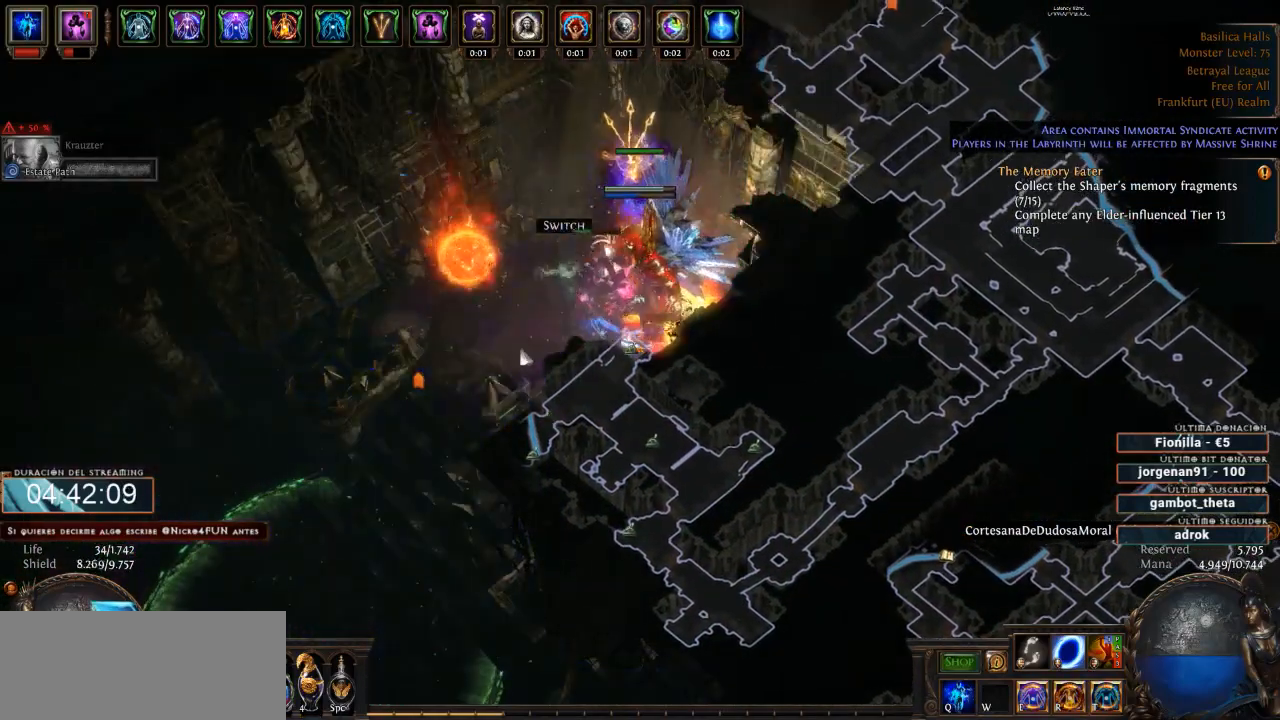
{"keys": [], "mouse": ["left"], "events": [[500, "mouse_left", "down"]]}
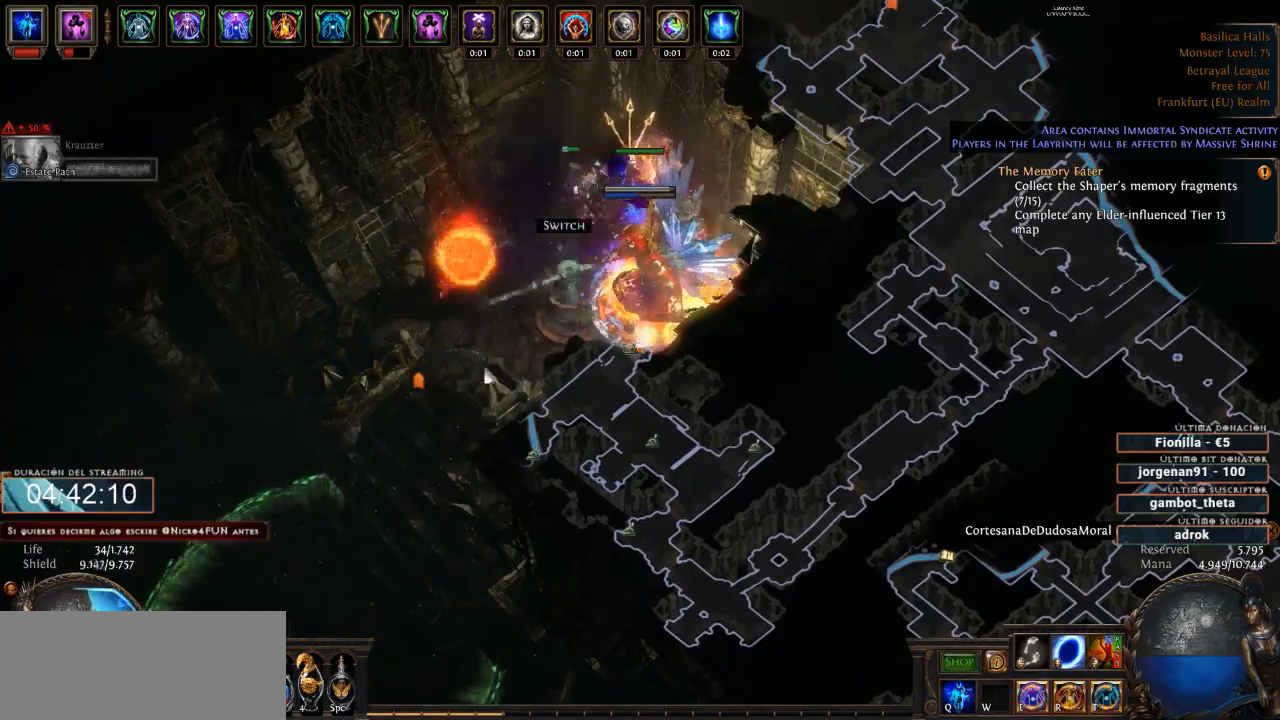
{"keys": [], "mouse": [], "events": [[167, "mouse_left", "up"]]}
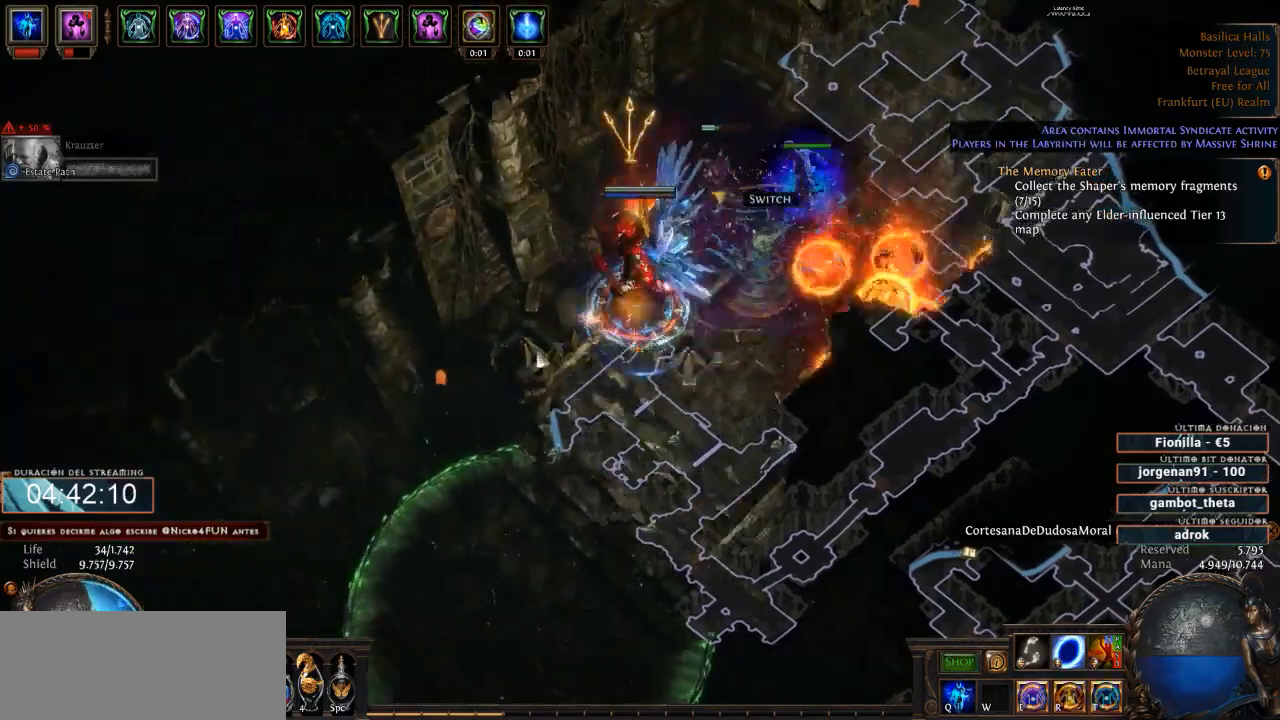
{"keys": [], "mouse": ["left"], "events": [[167, "mouse_left", "down"]]}